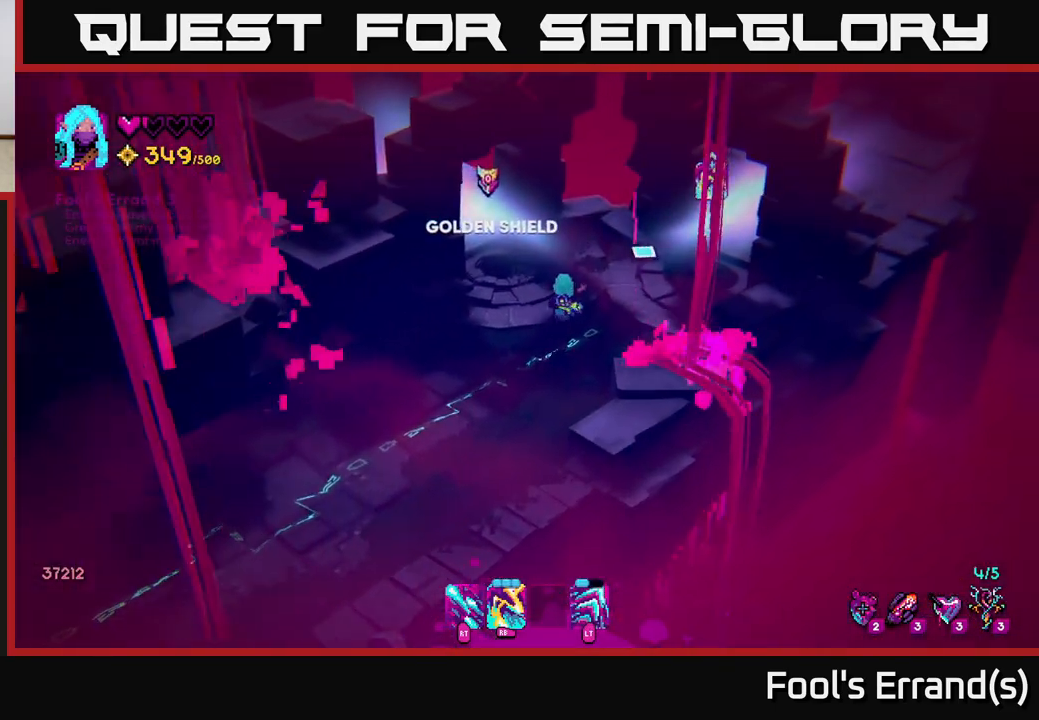
Gameplay with a controller (Xbox layout); each line is a JSON object with the inputs held at the frame after it. "events" lists button and stick changes between this image and that frame as [ms after this image, input, new state], when the widget could be followed in between.
{"buttons": [], "left_stick": "right", "right_stick": "up-right", "events": [[483, "left_stick", "right"]]}
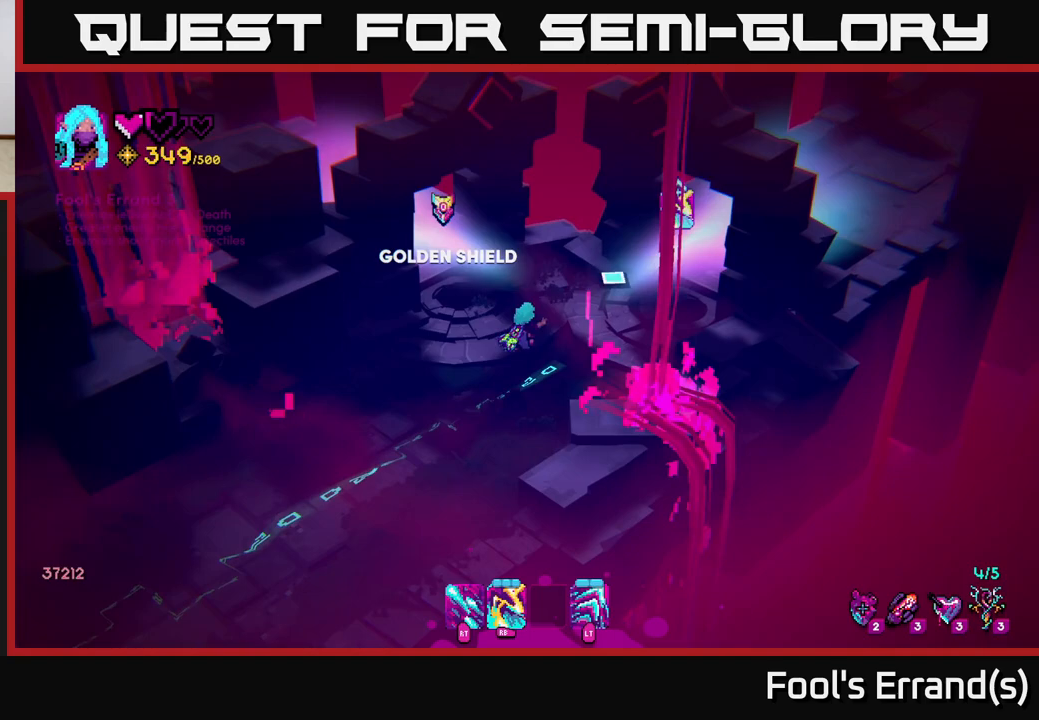
{"buttons": [], "left_stick": "up-right", "right_stick": "up-right", "events": [[33, "right_stick", "up"], [233, "right_stick", "up-right"], [250, "left_stick", "center"], [367, "left_stick", "up-right"]]}
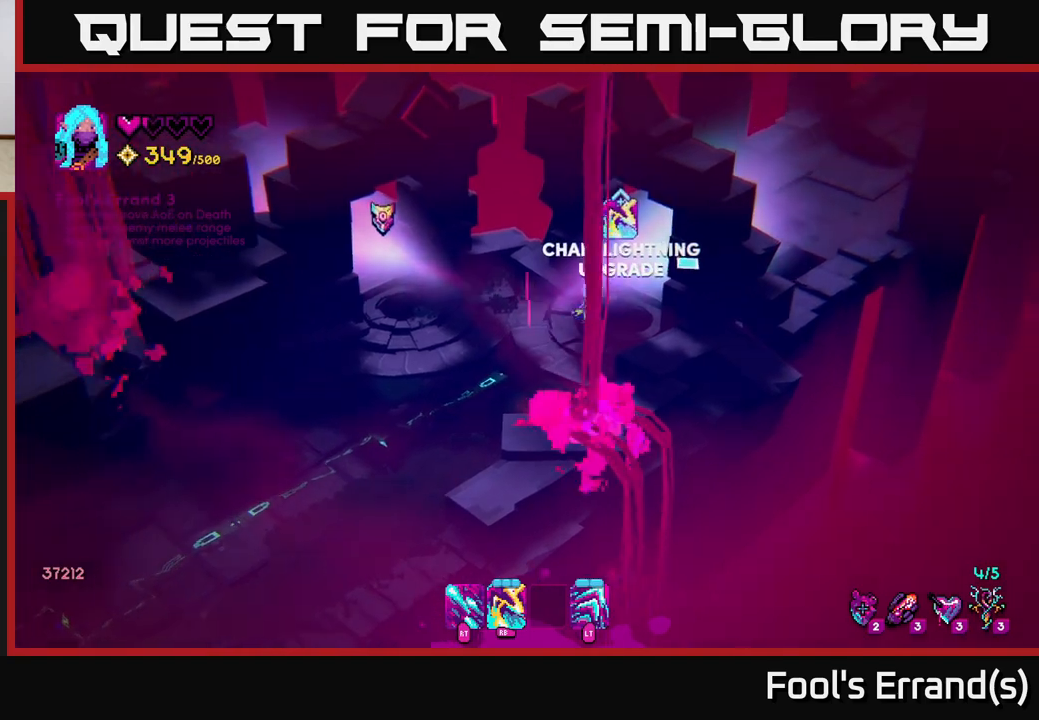
{"buttons": [], "left_stick": "up-right", "right_stick": "center", "events": [[217, "right_stick", "center"]]}
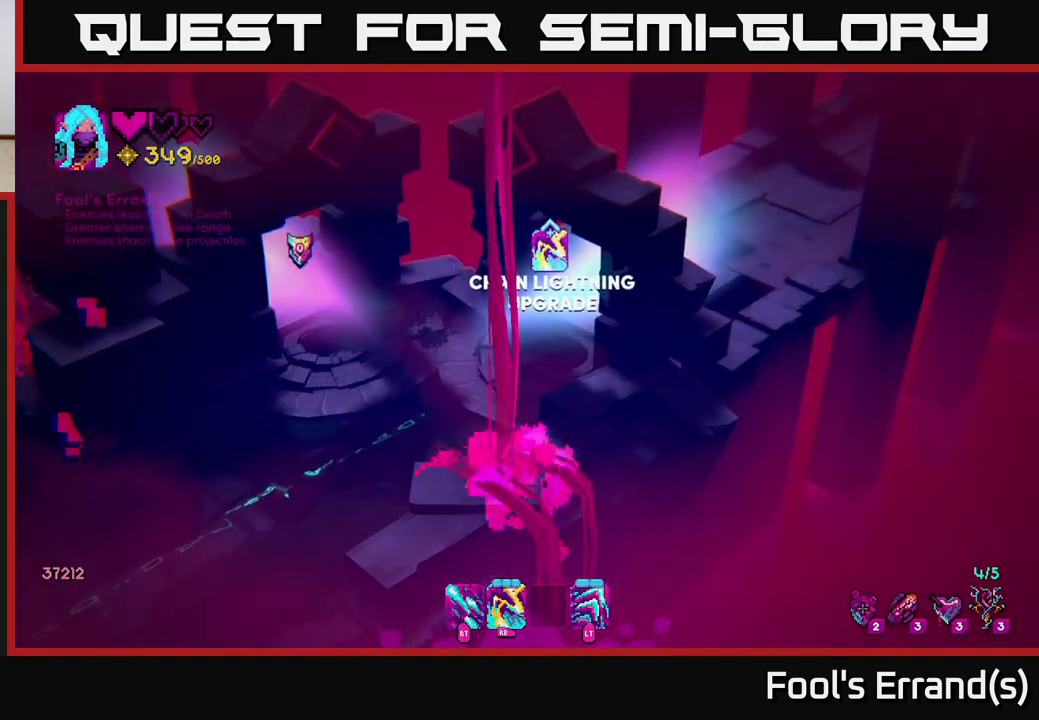
{"buttons": [], "left_stick": "center", "right_stick": "center", "events": [[433, "left_stick", "center"]]}
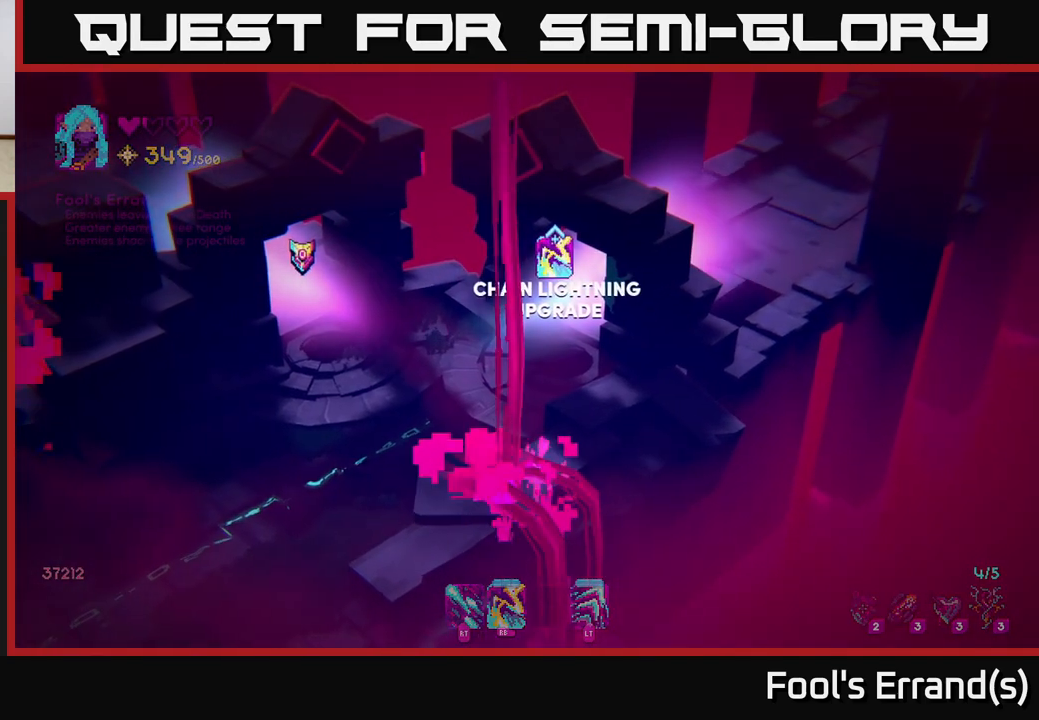
{"buttons": [], "left_stick": "center", "right_stick": "center", "events": []}
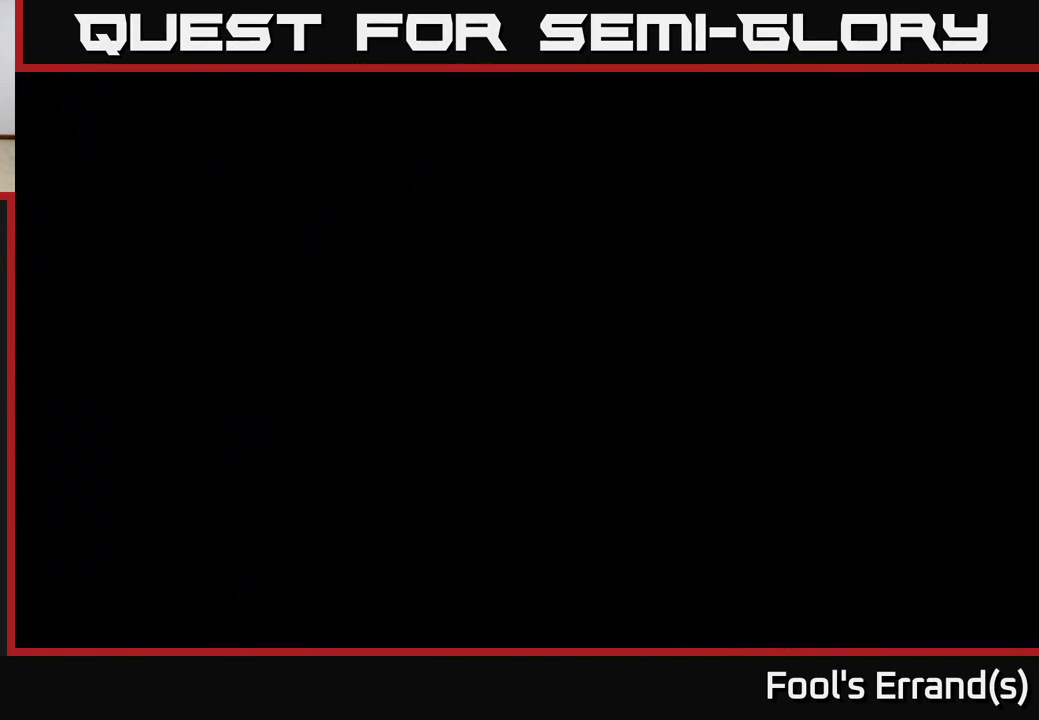
{"buttons": [], "left_stick": "center", "right_stick": "center", "events": []}
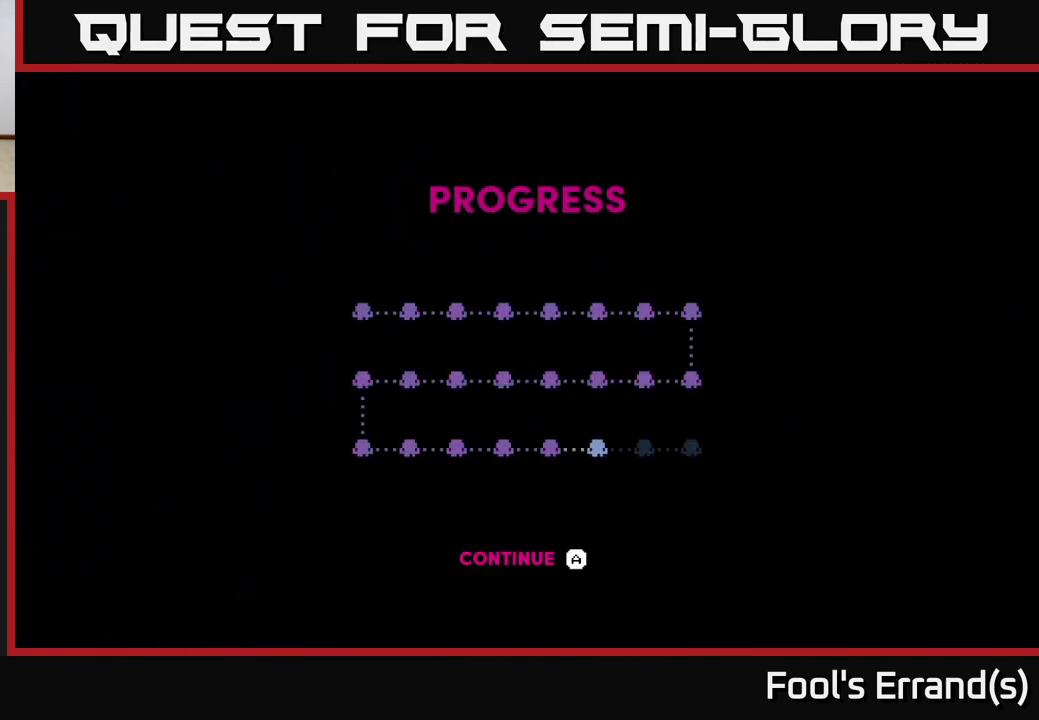
{"buttons": [], "left_stick": "center", "right_stick": "center", "events": []}
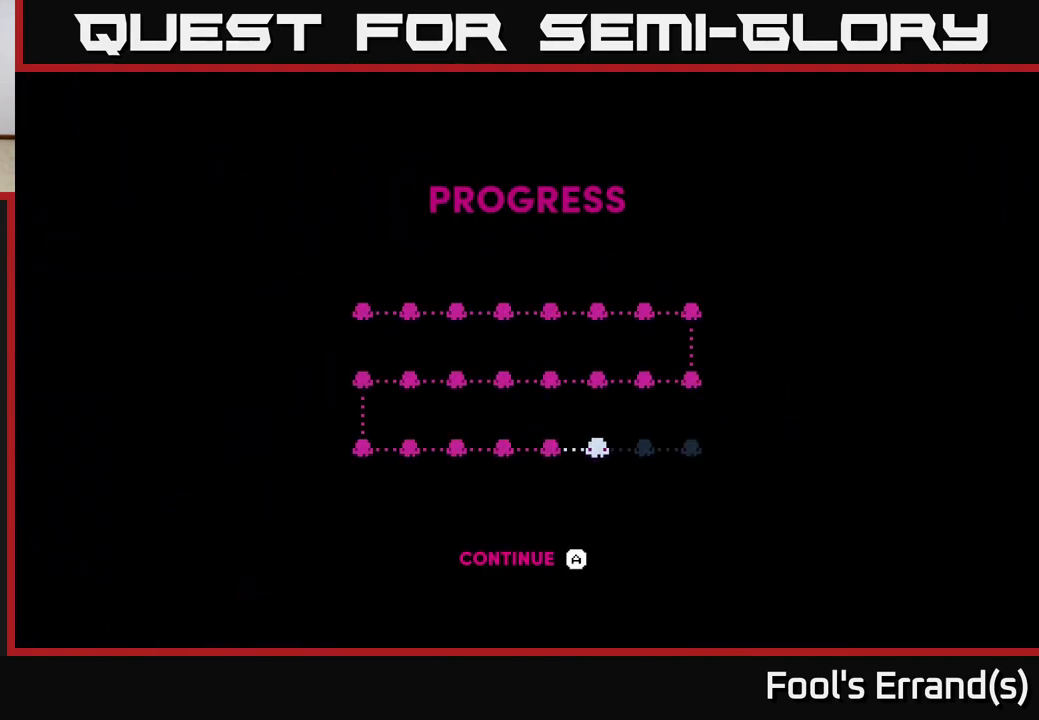
{"buttons": ["A"], "left_stick": "center", "right_stick": "center", "events": [[200, "A", "down"], [267, "A", "up"], [350, "A", "down"], [400, "A", "up"], [467, "A", "down"]]}
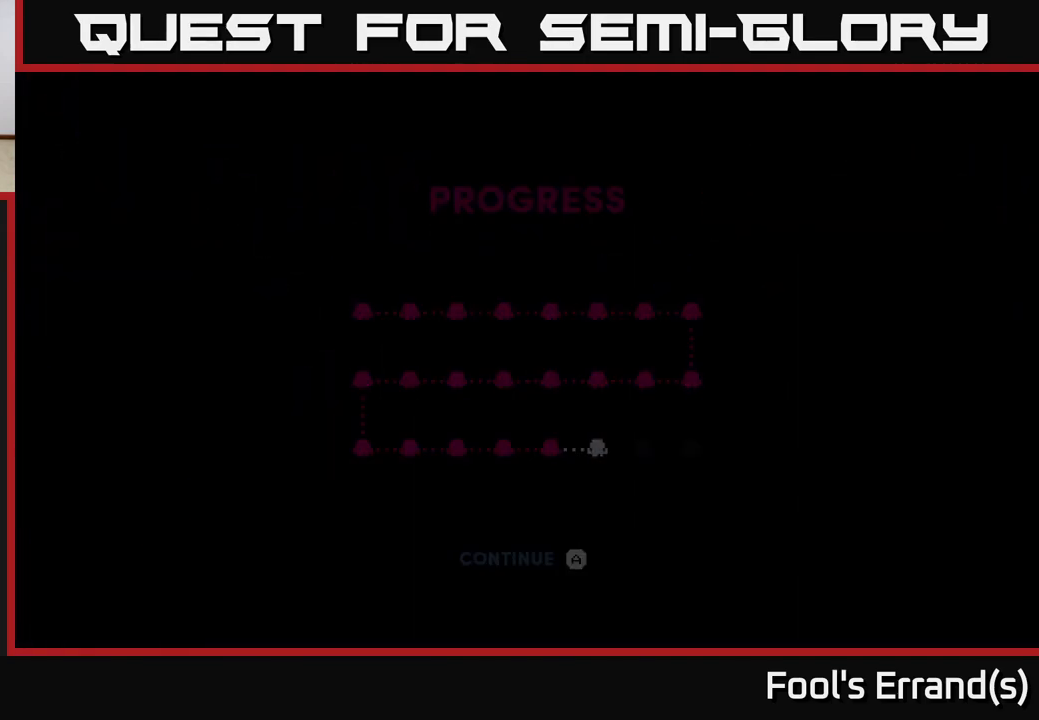
{"buttons": [], "left_stick": "center", "right_stick": "center", "events": [[50, "A", "up"]]}
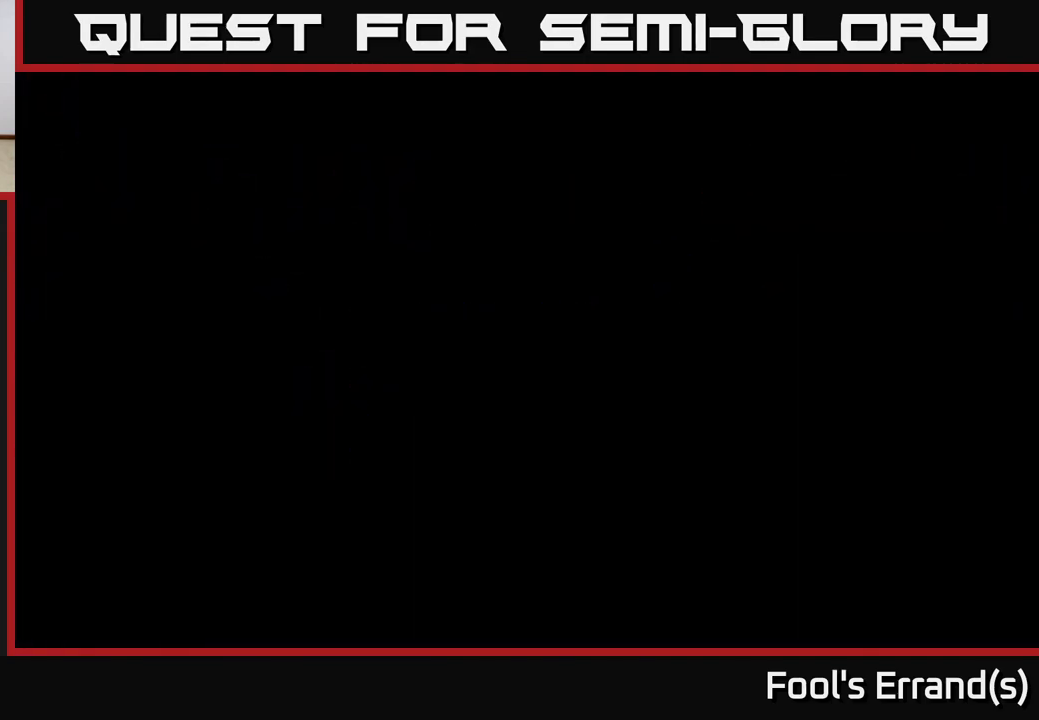
{"buttons": [], "left_stick": "center", "right_stick": "center", "events": []}
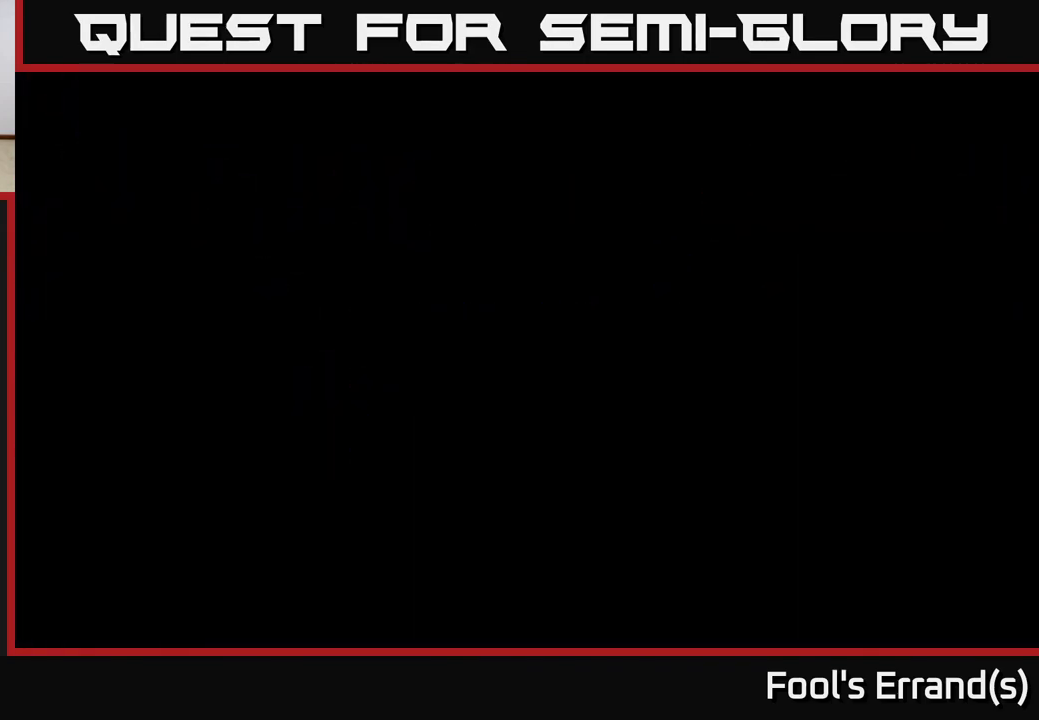
{"buttons": [], "left_stick": "center", "right_stick": "center", "events": []}
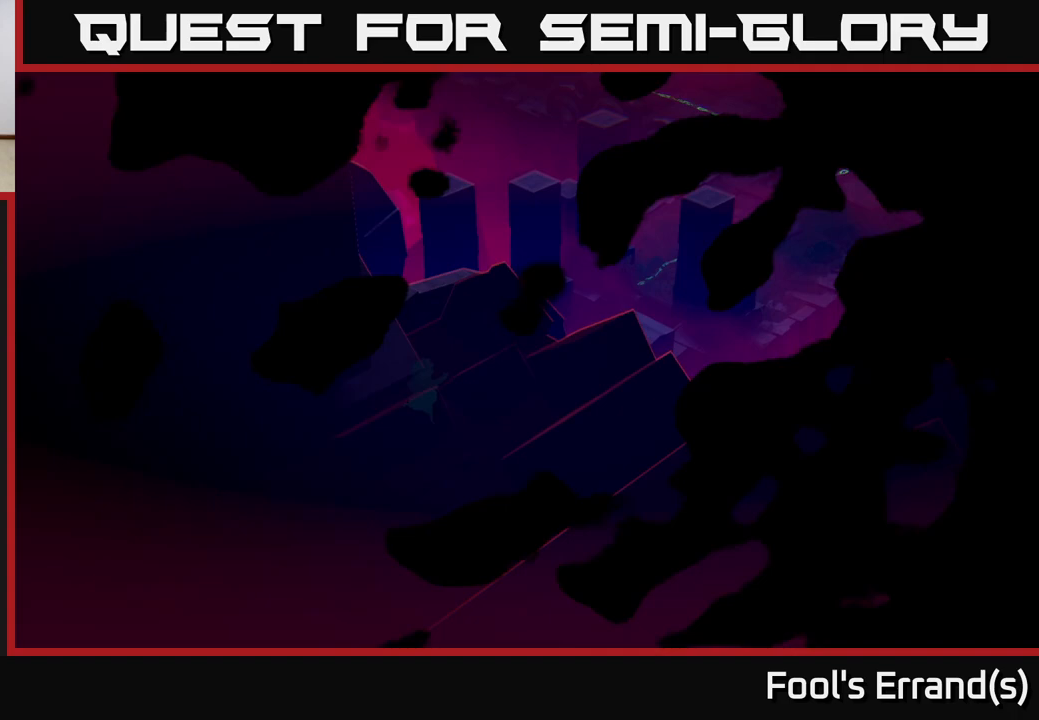
{"buttons": [], "left_stick": "up-right", "right_stick": "center", "events": [[400, "left_stick", "right"], [450, "left_stick", "up-right"]]}
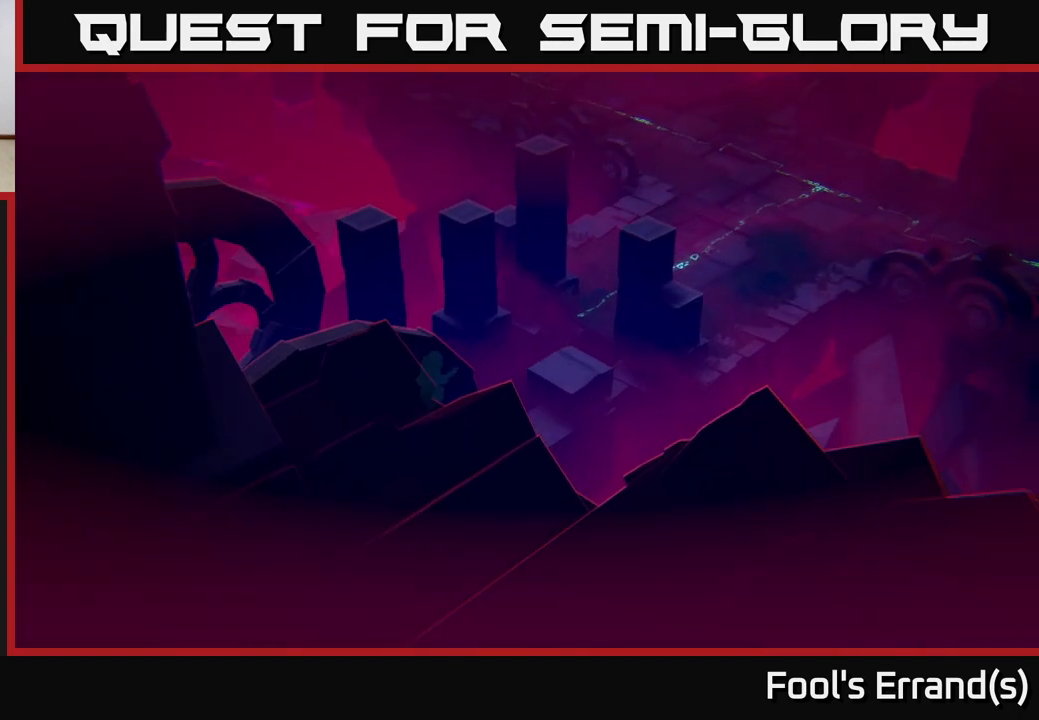
{"buttons": [], "left_stick": "up-right", "right_stick": "center", "events": []}
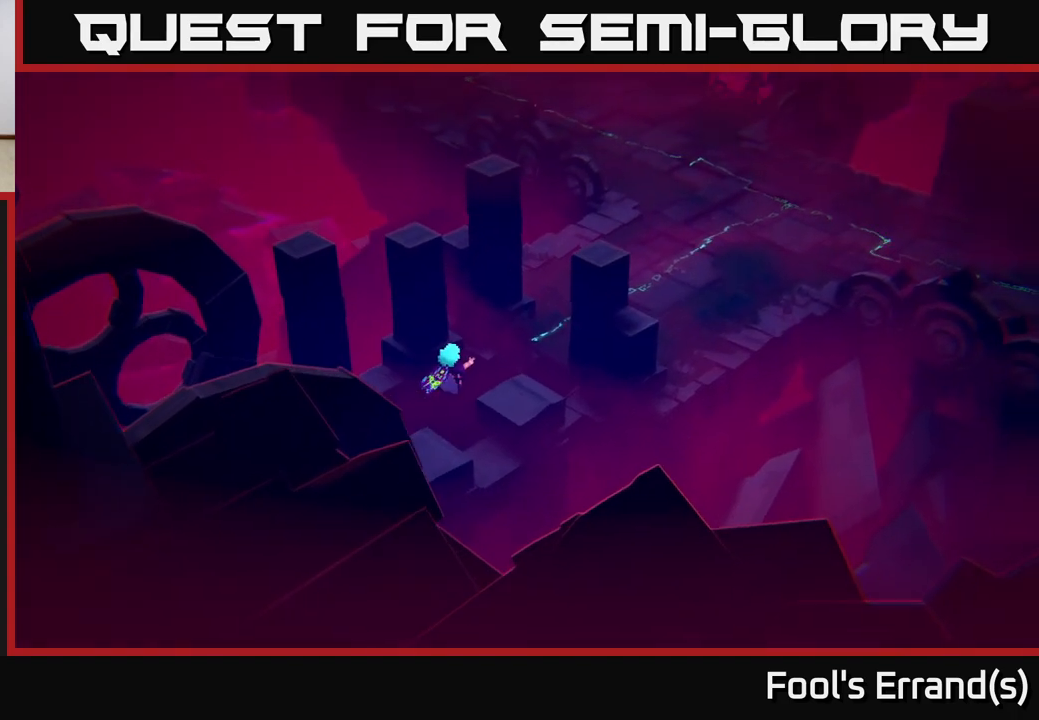
{"buttons": [], "left_stick": "center", "right_stick": "center", "events": [[400, "left_stick", "center"]]}
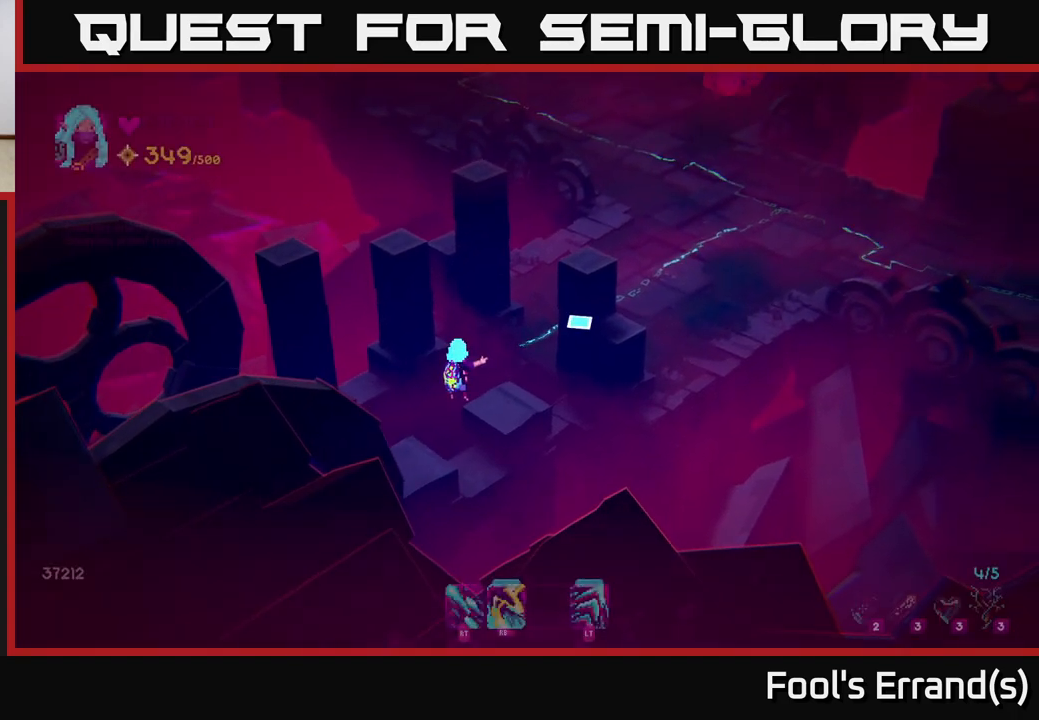
{"buttons": [], "left_stick": "center", "right_stick": "center", "events": []}
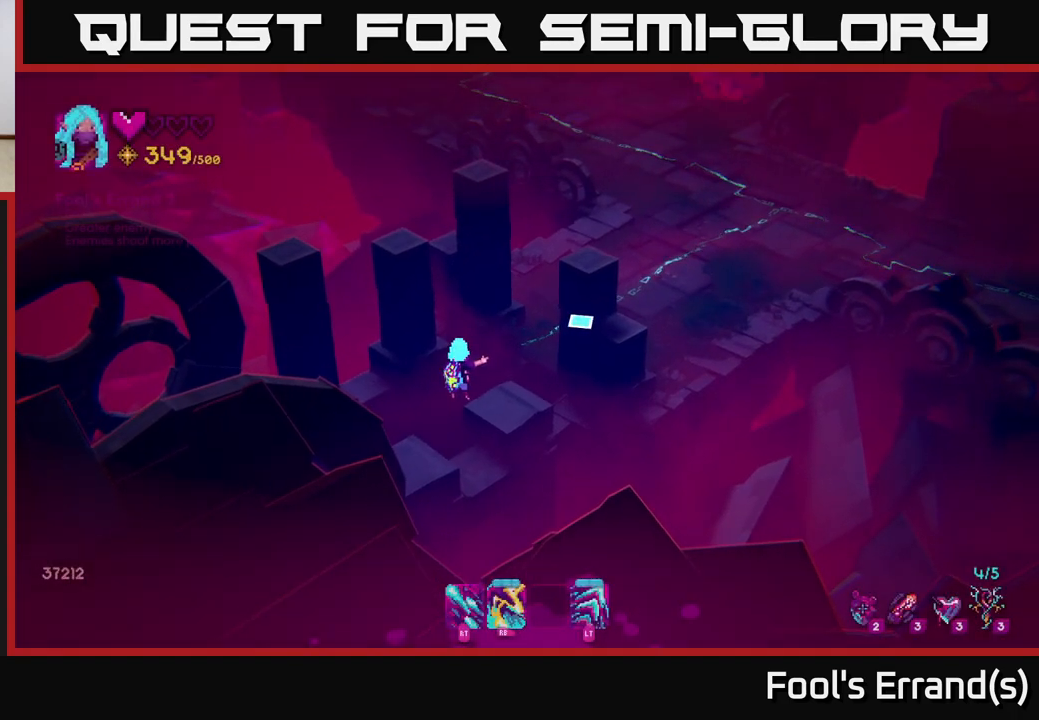
{"buttons": [], "left_stick": "center", "right_stick": "center", "events": []}
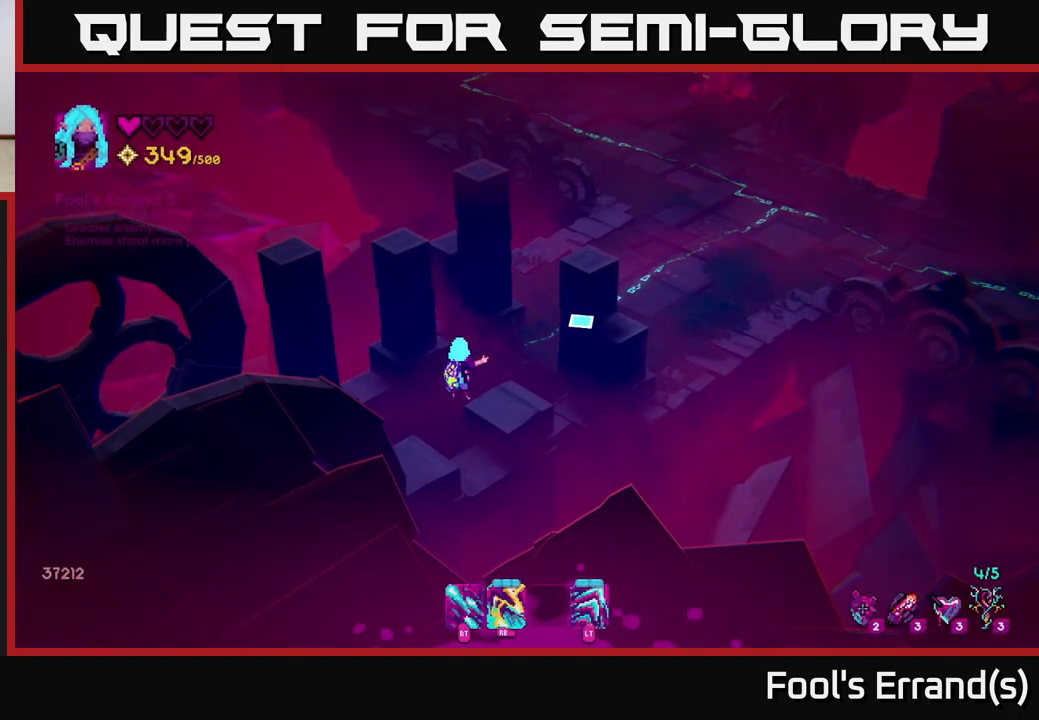
{"buttons": [], "left_stick": "center", "right_stick": "center", "events": []}
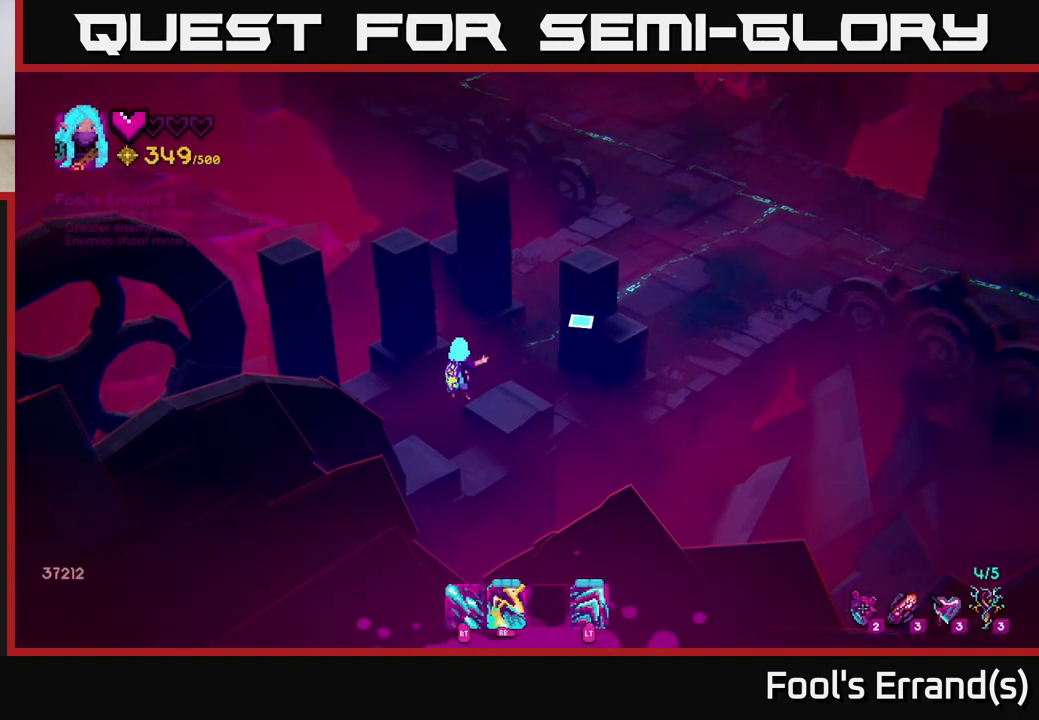
{"buttons": [], "left_stick": "up-right", "right_stick": "center", "events": [[150, "left_stick", "up-right"]]}
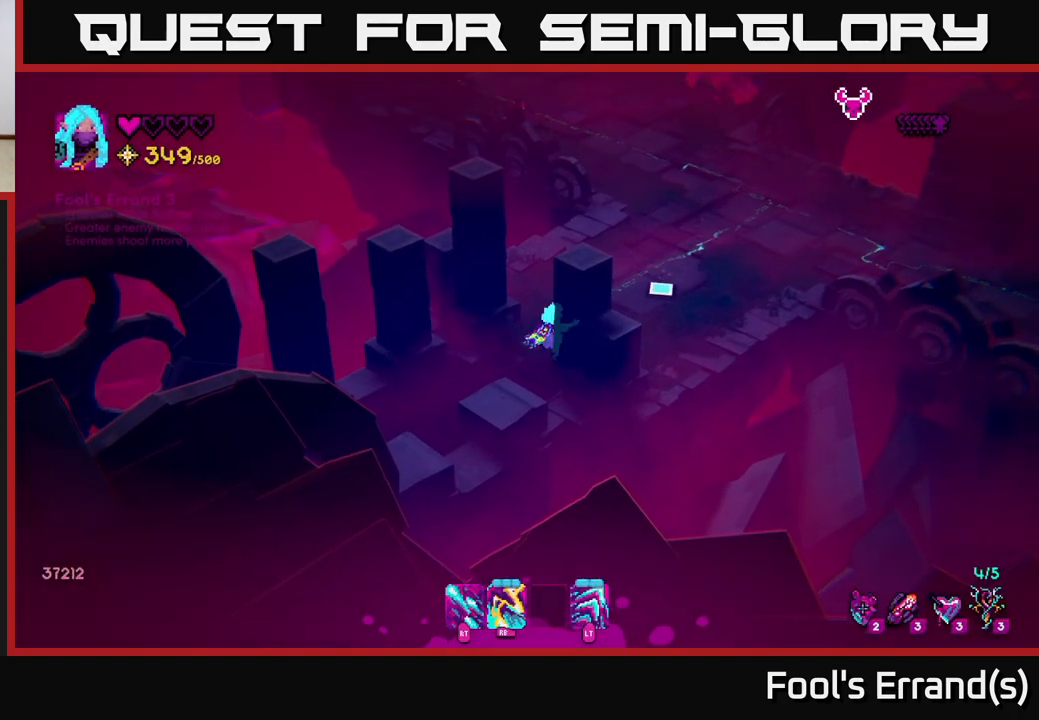
{"buttons": [], "left_stick": "up-right", "right_stick": "center", "events": []}
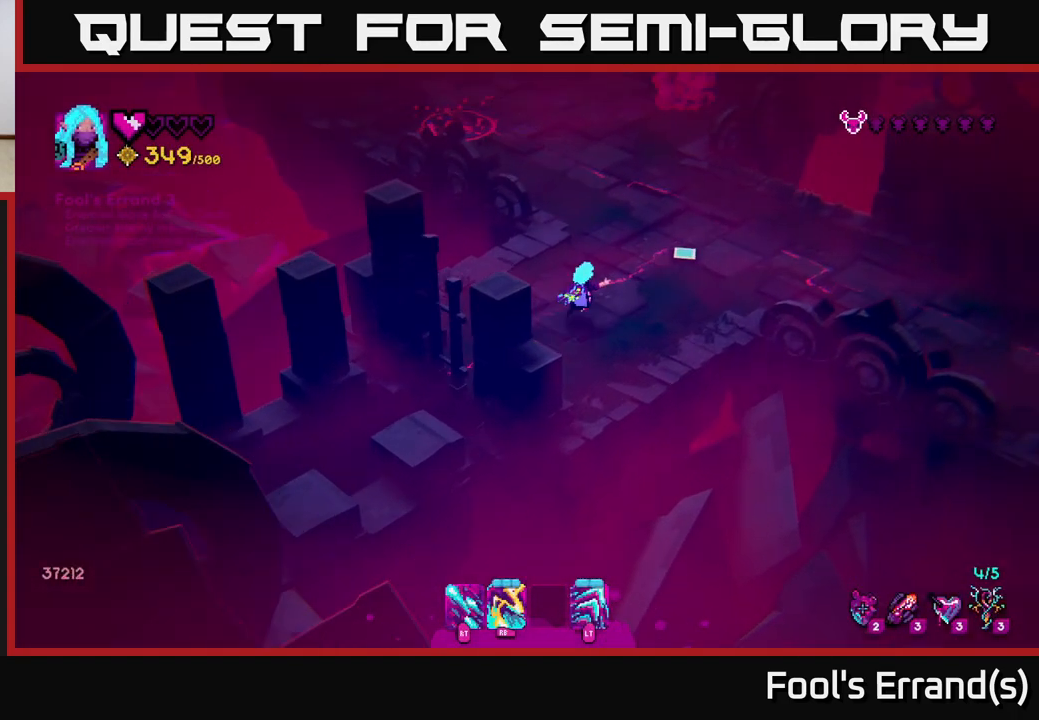
{"buttons": [], "left_stick": "up-right", "right_stick": "up-right", "events": [[317, "right_stick", "up"], [450, "right_stick", "up-right"]]}
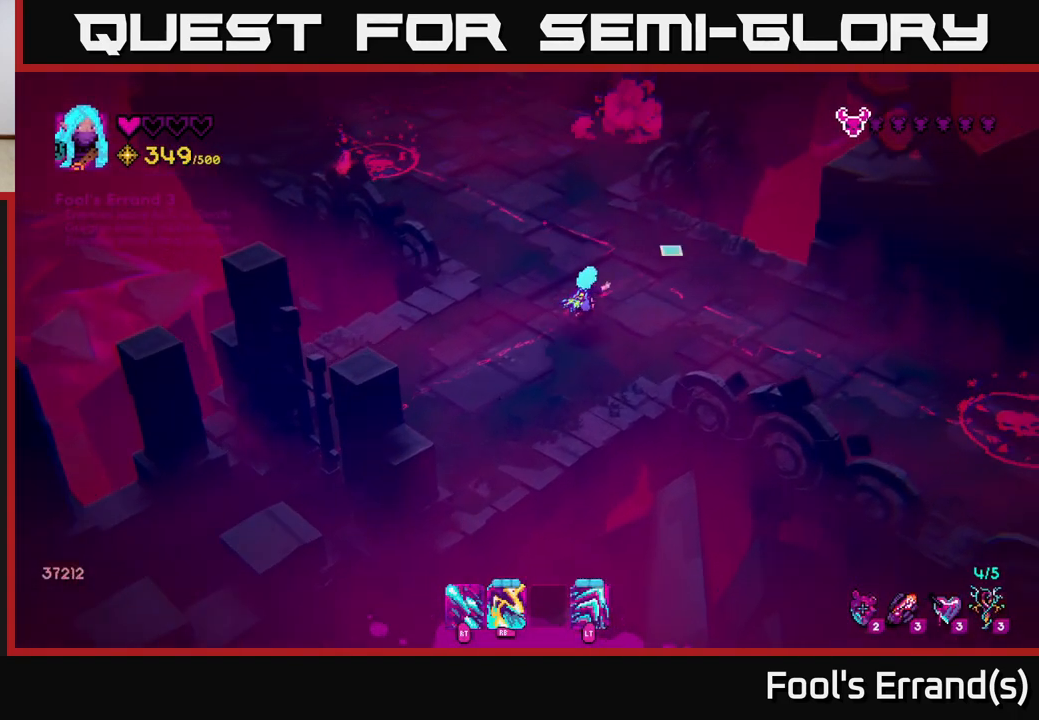
{"buttons": [], "left_stick": "center", "right_stick": "down-right", "events": [[17, "right_stick", "right"], [133, "left_stick", "down-right"], [333, "right_stick", "down-right"], [483, "left_stick", "center"]]}
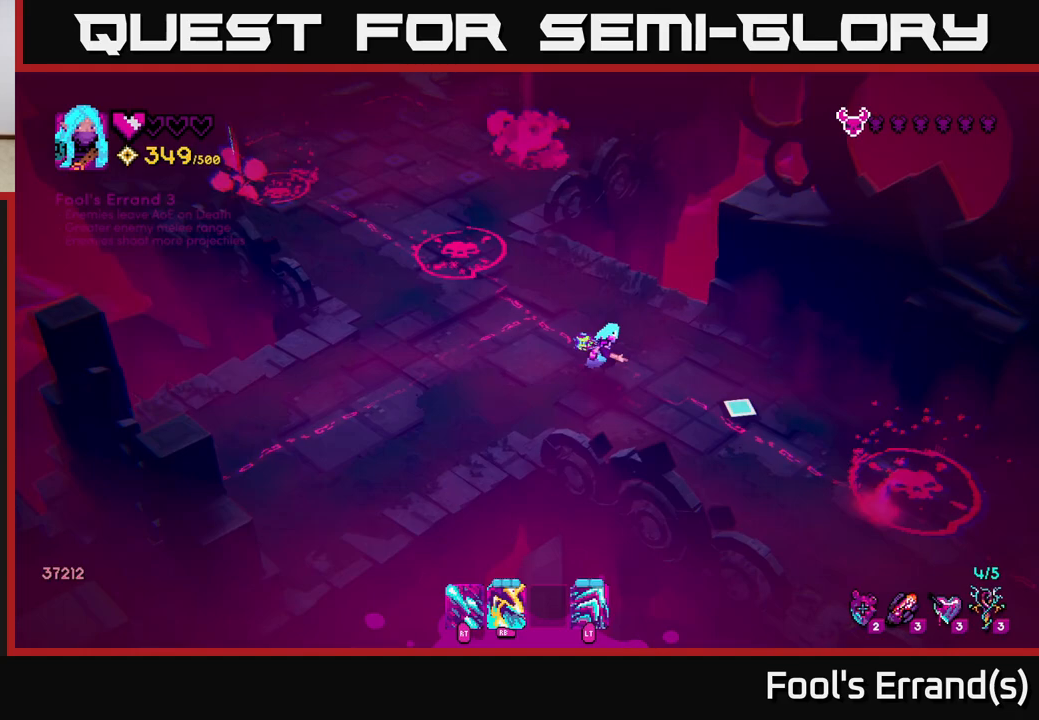
{"buttons": [], "left_stick": "center", "right_stick": "down-right", "events": []}
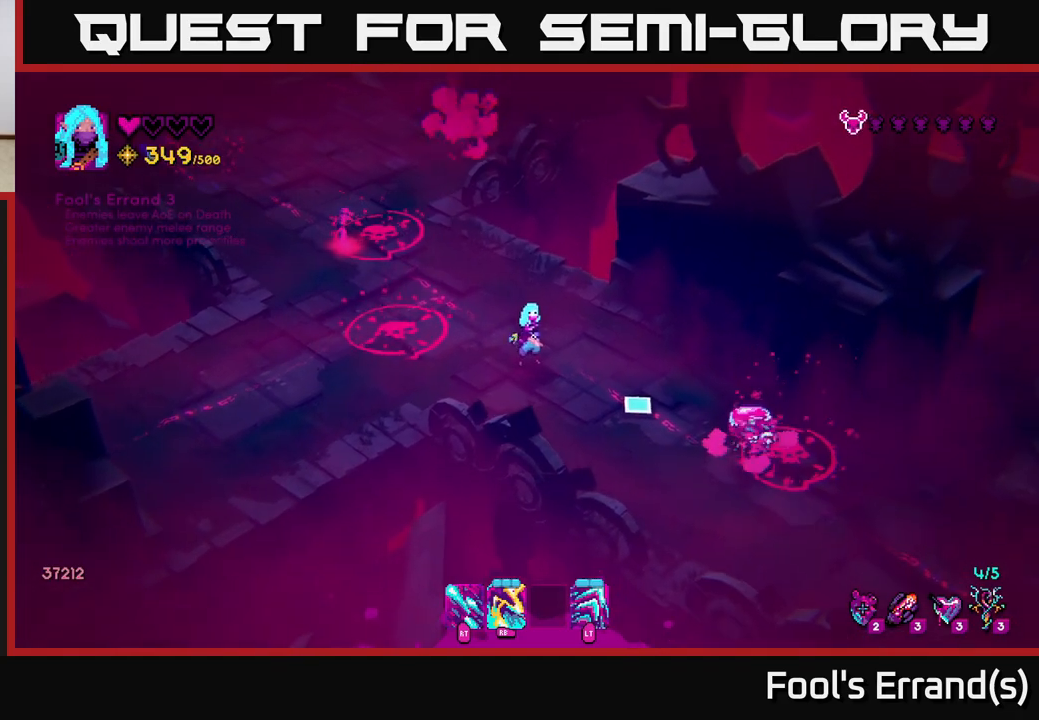
{"buttons": ["R1"], "left_stick": "center", "right_stick": "down-right", "events": [[133, "R1", "down"], [250, "R1", "up"], [483, "R1", "down"]]}
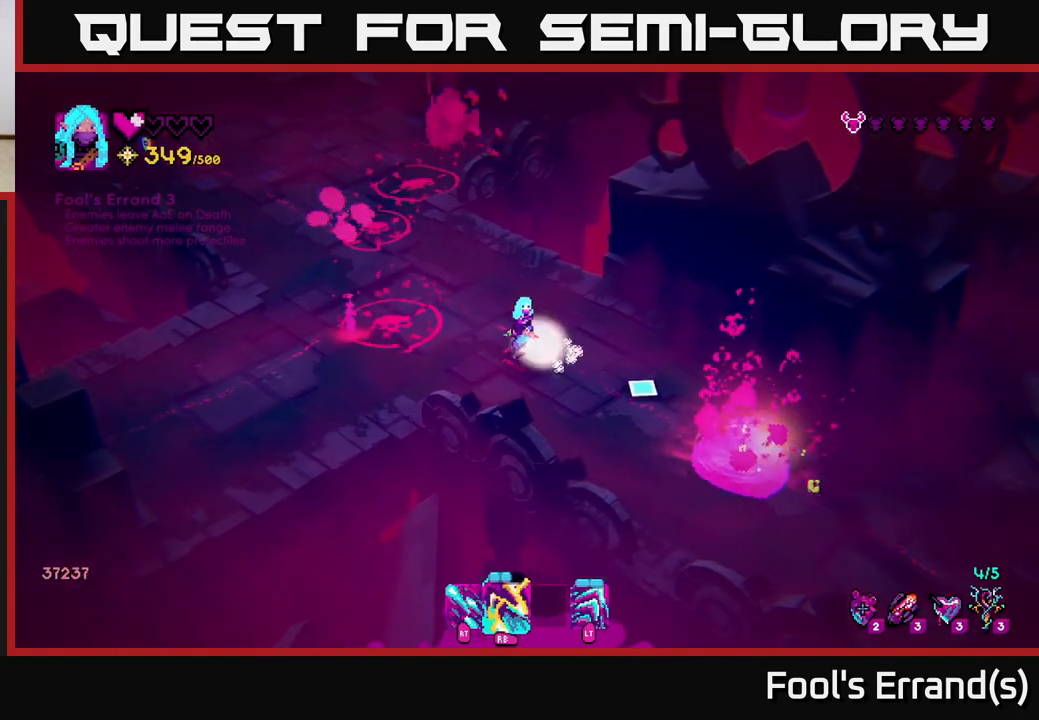
{"buttons": [], "left_stick": "down-right", "right_stick": "up-left", "events": [[67, "R1", "up"], [250, "right_stick", "center"], [333, "right_stick", "left"], [350, "left_stick", "down-right"], [383, "right_stick", "up-left"]]}
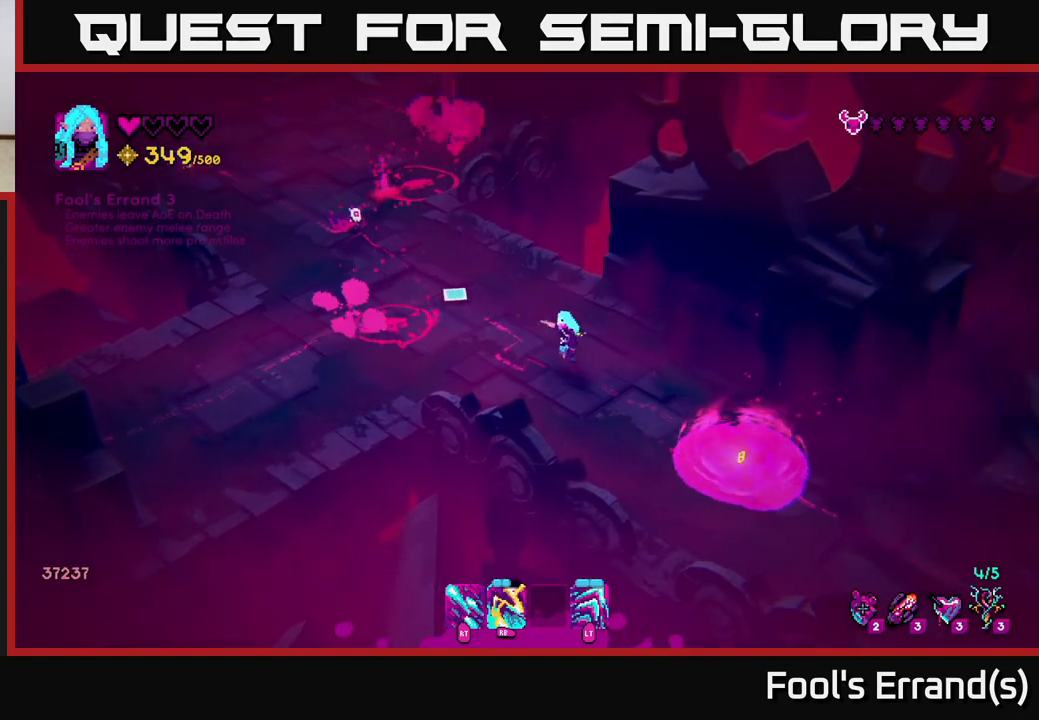
{"buttons": [], "left_stick": "down-left", "right_stick": "up", "events": [[67, "left_stick", "down-left"], [150, "left_stick", "up-left"], [200, "R1", "down"], [317, "R1", "up"], [350, "left_stick", "down-left"], [500, "right_stick", "up"]]}
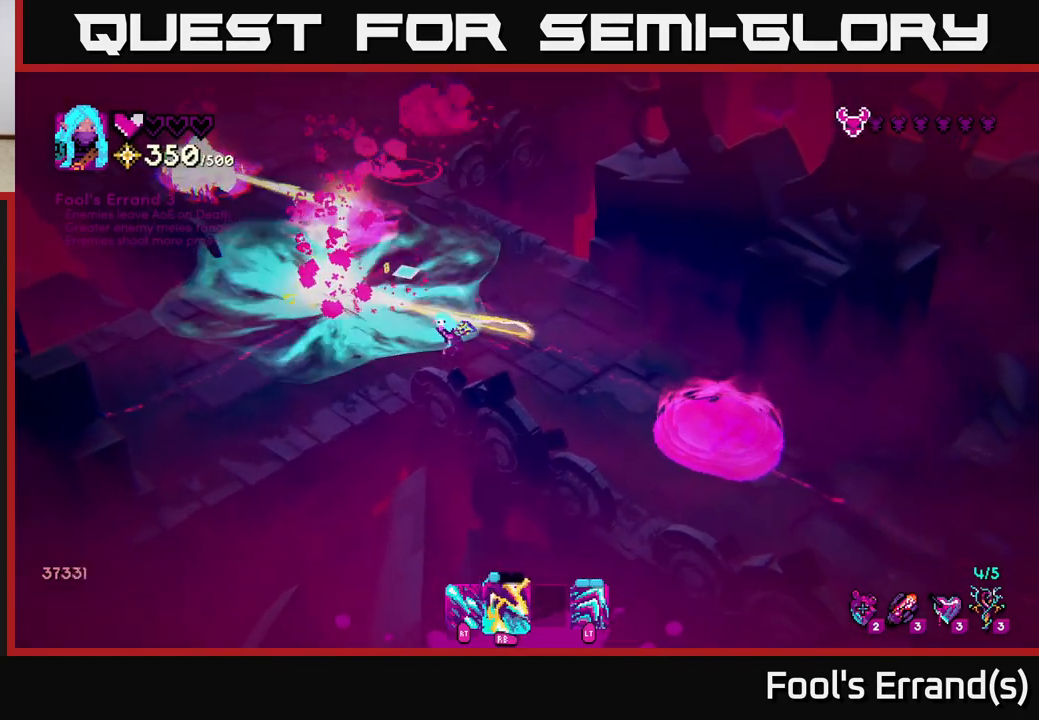
{"buttons": [], "left_stick": "up-right", "right_stick": "up", "events": [[317, "left_stick", "down-right"], [417, "left_stick", "up-right"]]}
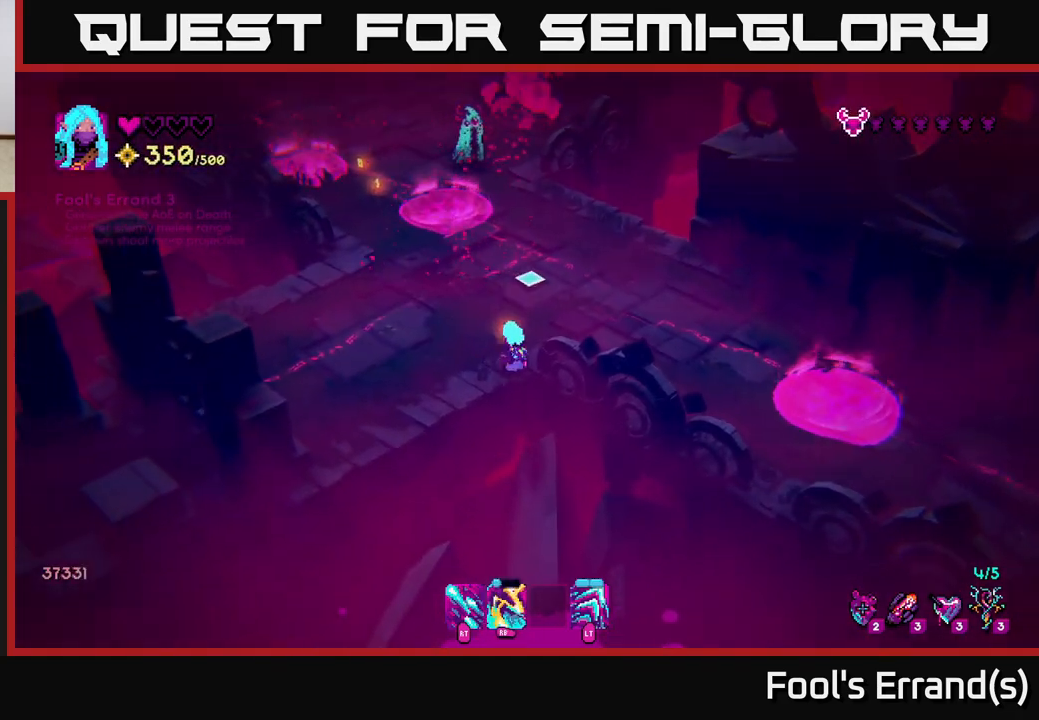
{"buttons": [], "left_stick": "up-right", "right_stick": "up", "events": [[100, "left_stick", "up"], [467, "left_stick", "up-right"]]}
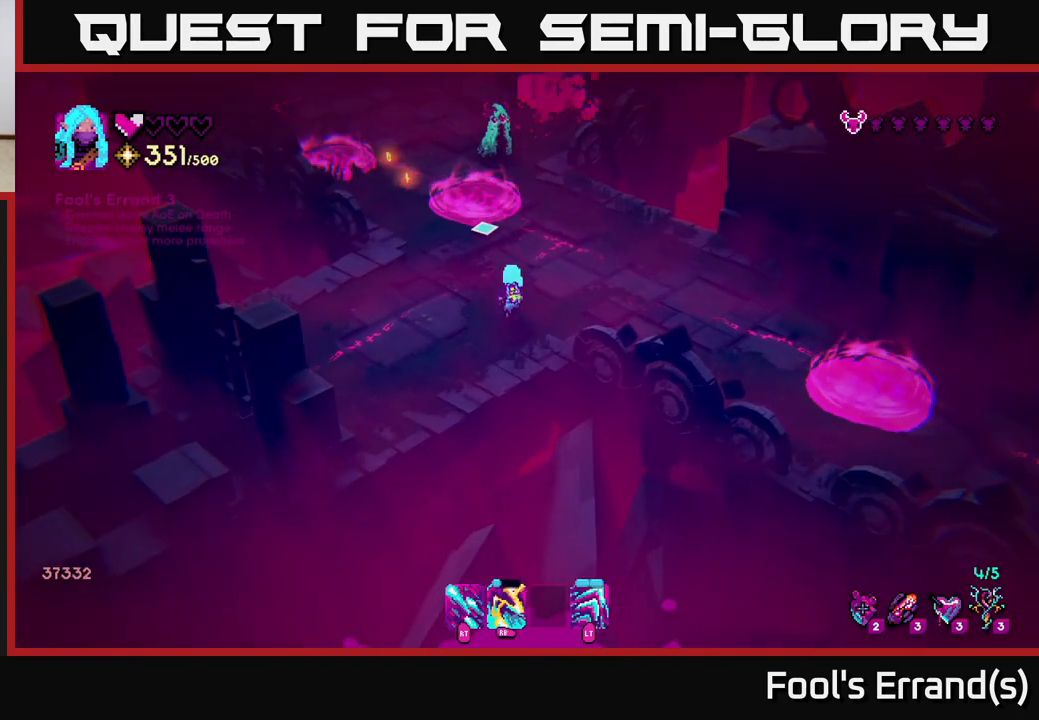
{"buttons": ["R2"], "left_stick": "center", "right_stick": "up", "events": [[17, "R1", "down"], [150, "R1", "up"], [183, "R2", "down"], [217, "left_stick", "center"]]}
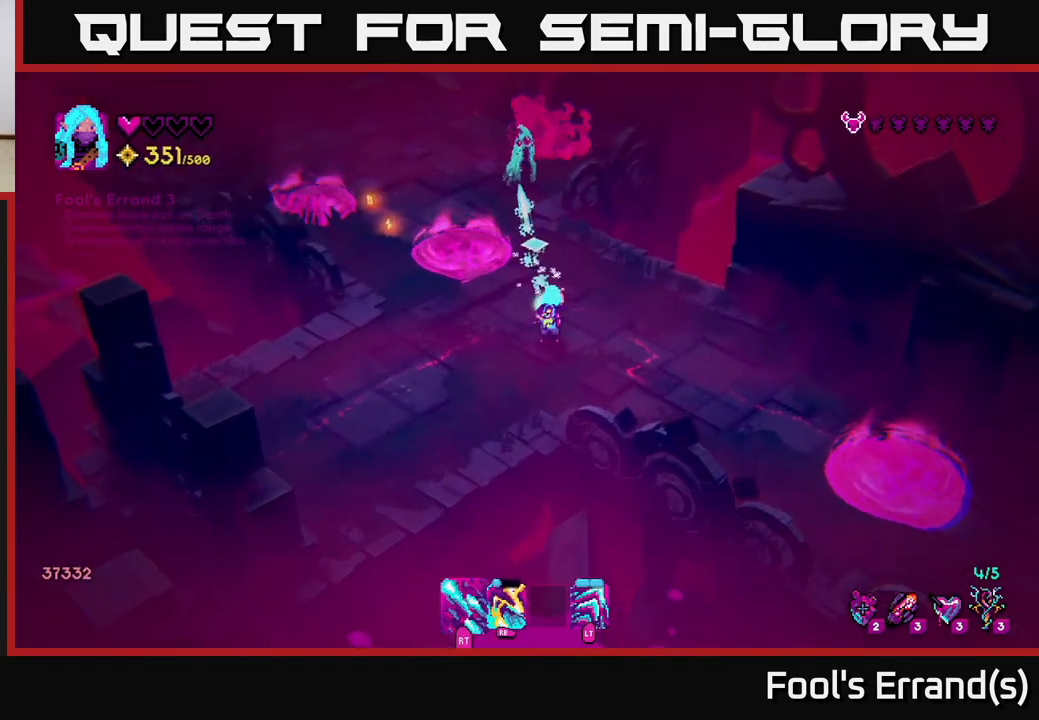
{"buttons": ["R2"], "left_stick": "center", "right_stick": "up", "events": [[83, "left_stick", "up"], [267, "left_stick", "center"]]}
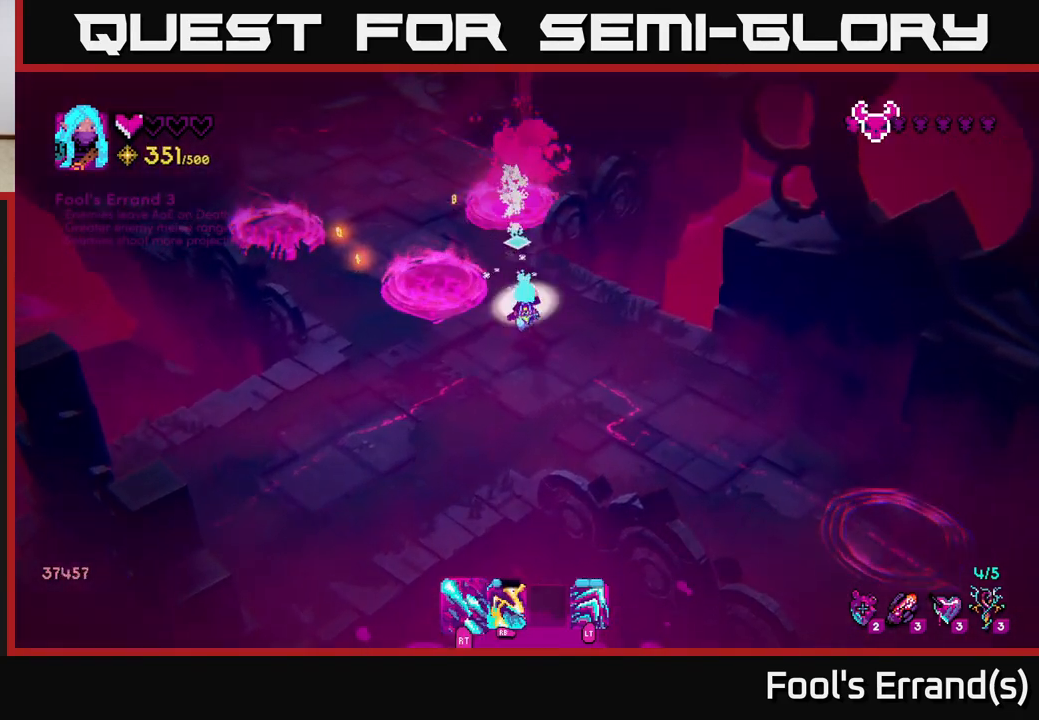
{"buttons": [], "left_stick": "up-left", "right_stick": "up-left", "events": [[17, "left_stick", "up"], [117, "left_stick", "center"], [150, "R2", "up"], [200, "right_stick", "up-left"], [333, "left_stick", "up"], [400, "left_stick", "up-left"]]}